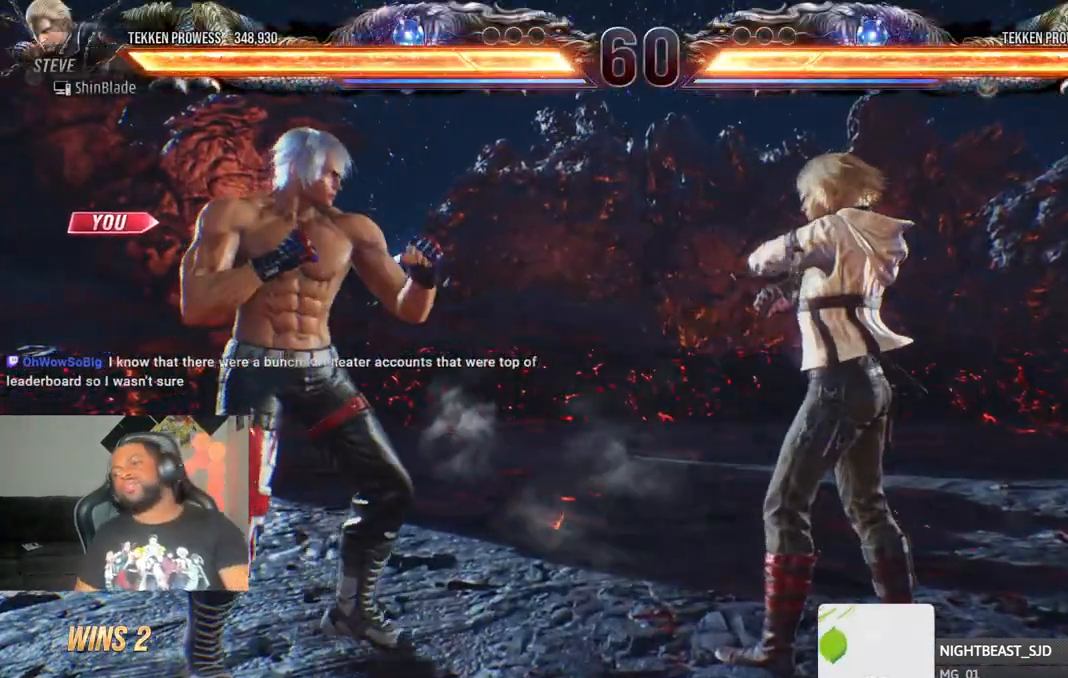
Gameplay with a controller (PlayStation layout); each line is a JSON object with the inputs held at the frame after it. "events" lists button and stick changes between this image and that frame as [ms after this image, input, new state], when the widget could be followed in between.
{"buttons": ["DPAD_DOWN", "DPAD_LEFT"], "left_stick": "center", "right_stick": "center", "events": [[500, "DPAD_DOWN", "down"], [500, "DPAD_LEFT", "down"]]}
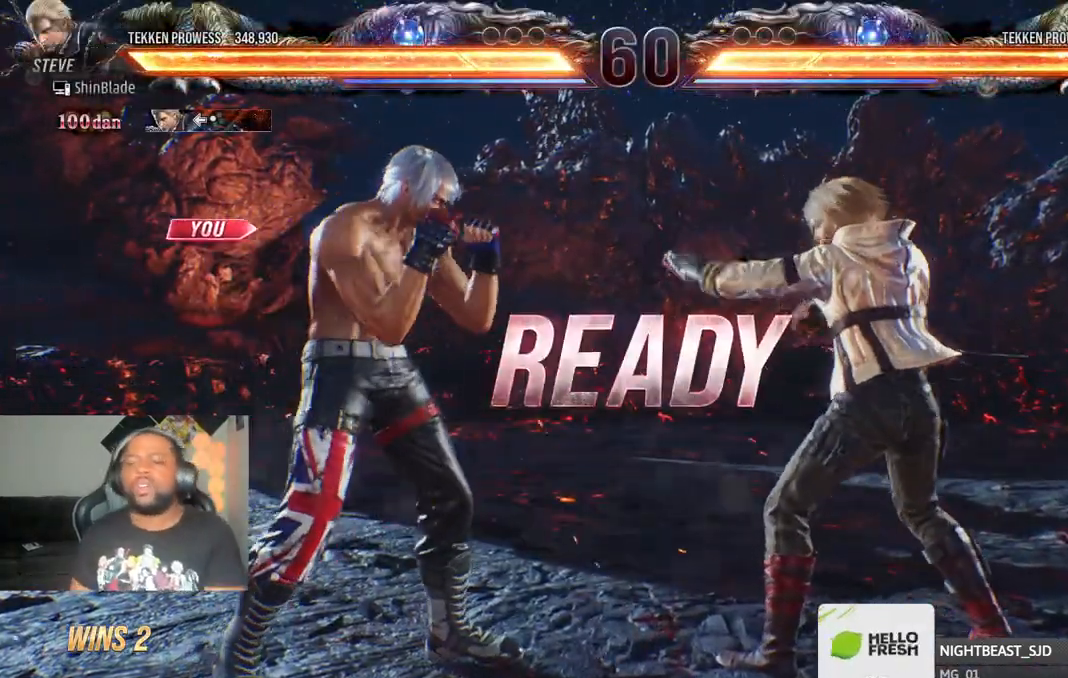
{"buttons": ["TRIANGLE", "DPAD_RIGHT"], "left_stick": "center", "right_stick": "center"}
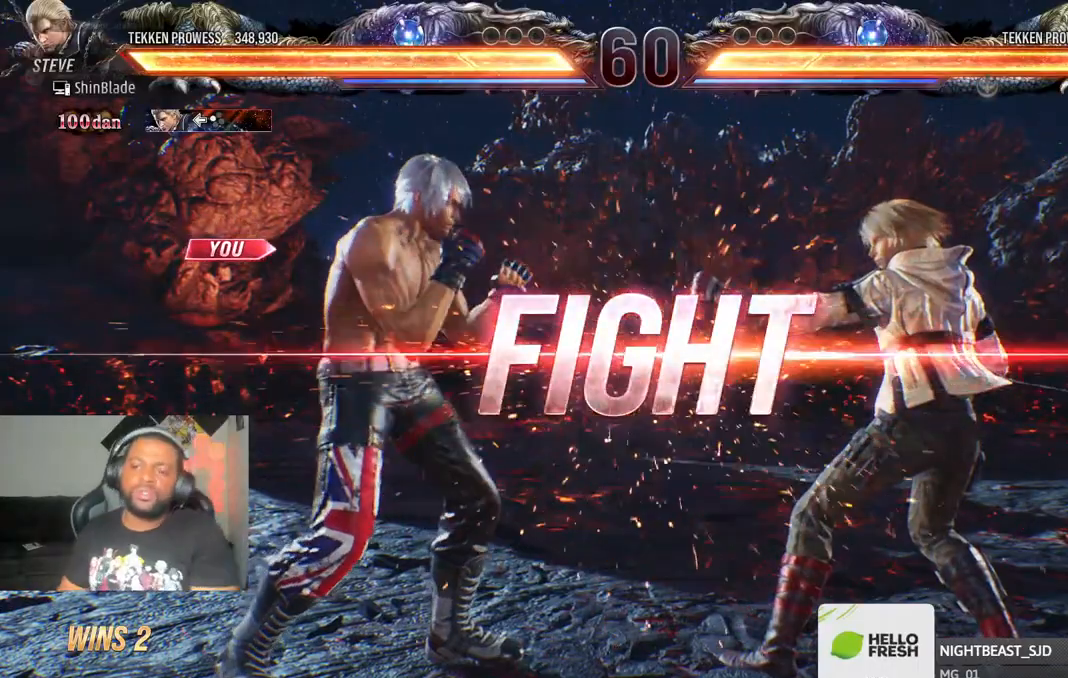
{"buttons": ["TRIANGLE", "DPAD_RIGHT"], "left_stick": "center", "right_stick": "center", "events": [[67, "DPAD_RIGHT", "up"], [67, "TRIANGLE", "up"], [183, "DPAD_DOWN", "down"], [217, "TRIANGLE", "down"], [367, "DPAD_DOWN", "up"], [483, "DPAD_RIGHT", "down"]]}
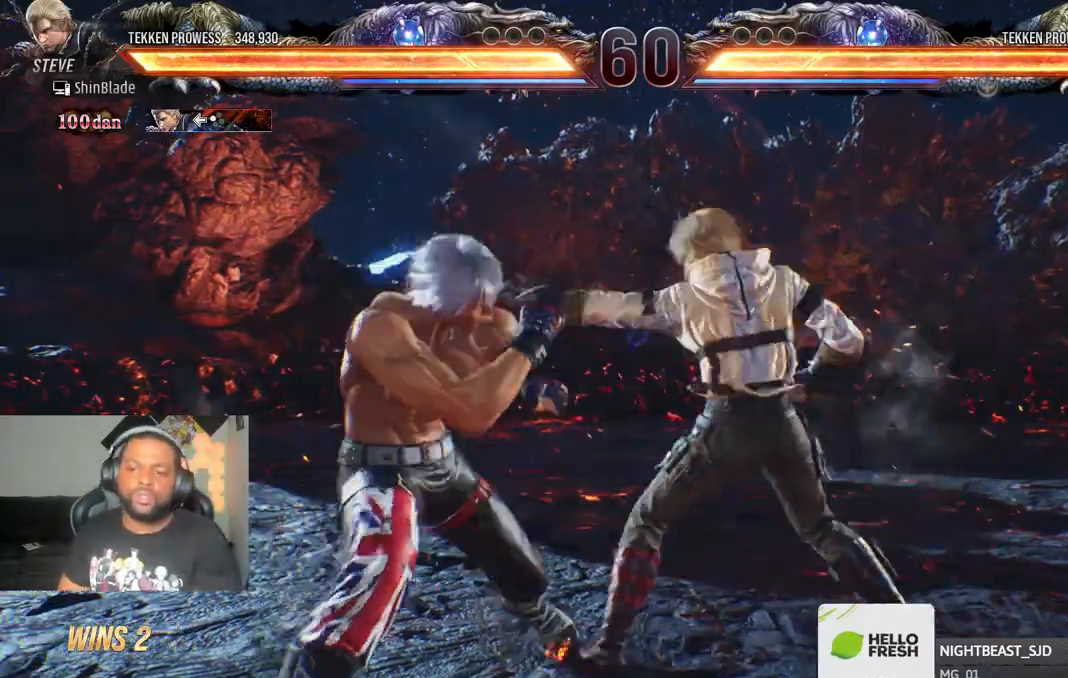
{"buttons": [], "left_stick": "center", "right_stick": "center", "events": [[50, "TRIANGLE", "up"], [117, "DPAD_RIGHT", "up"], [217, "DPAD_LEFT", "down"], [217, "SQUARE", "down"], [267, "DPAD_DOWN", "down"], [317, "DPAD_DOWN", "up"], [317, "DPAD_LEFT", "up"], [367, "SQUARE", "up"]]}
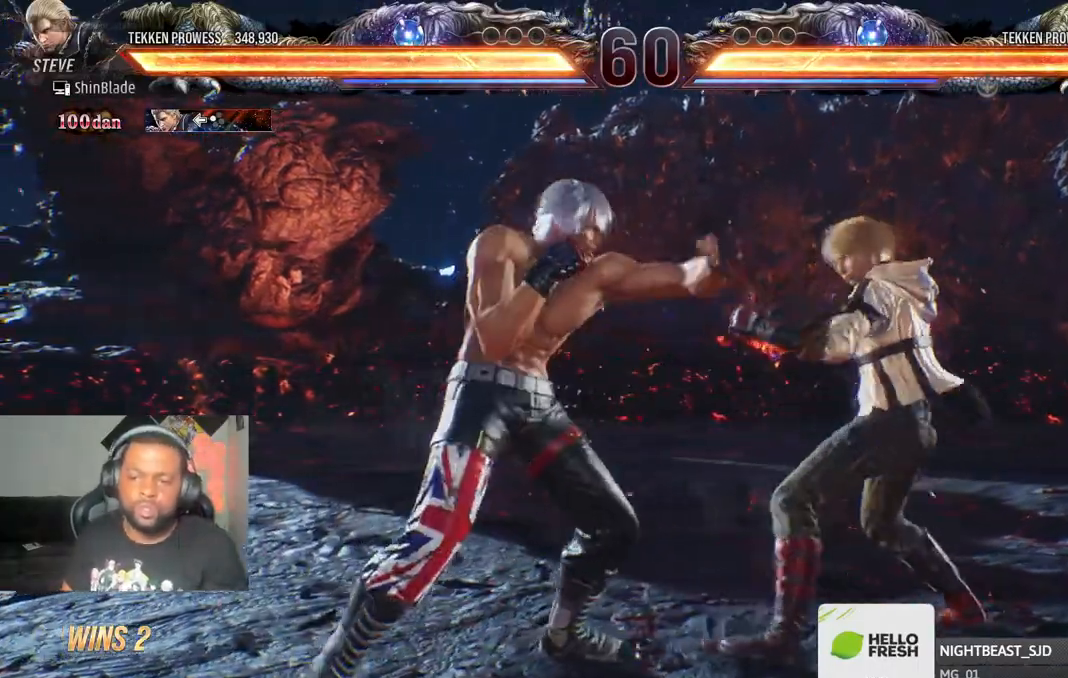
{"buttons": ["DPAD_LEFT"], "left_stick": "center", "right_stick": "center", "events": [[183, "DPAD_DOWN", "down"], [183, "DPAD_LEFT", "down"], [350, "DPAD_DOWN", "up"], [383, "DPAD_LEFT", "up"], [467, "DPAD_LEFT", "down"]]}
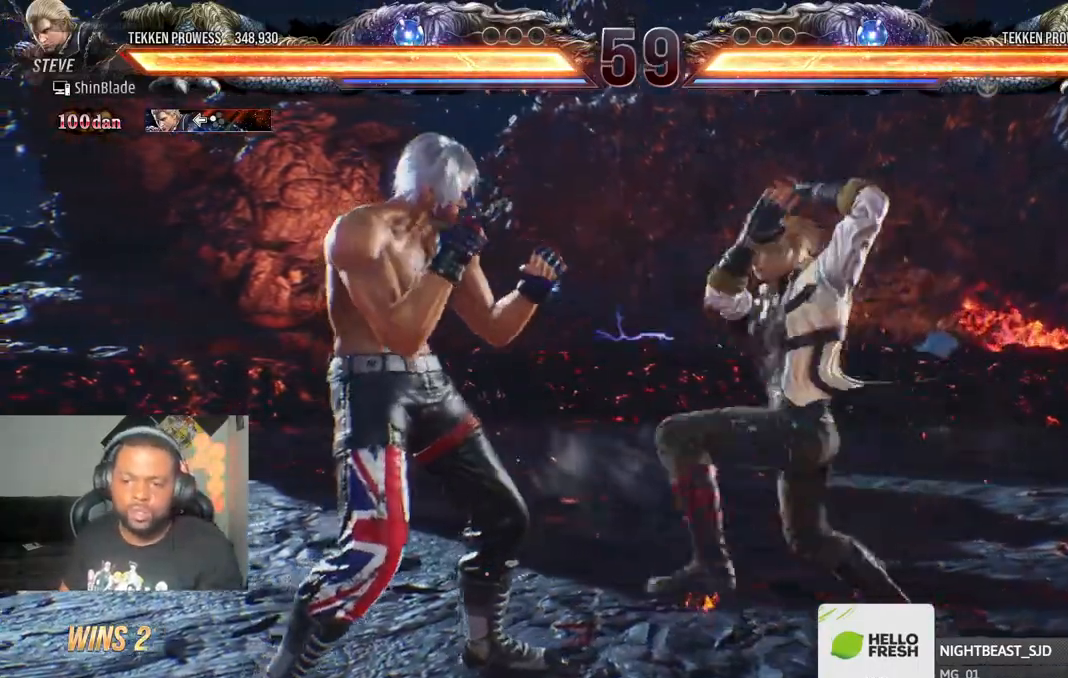
{"buttons": ["DPAD_DOWN", "DPAD_RIGHT"], "left_stick": "center", "right_stick": "center", "events": [[333, "DPAD_LEFT", "up"], [483, "DPAD_DOWN", "down"], [483, "DPAD_RIGHT", "down"]]}
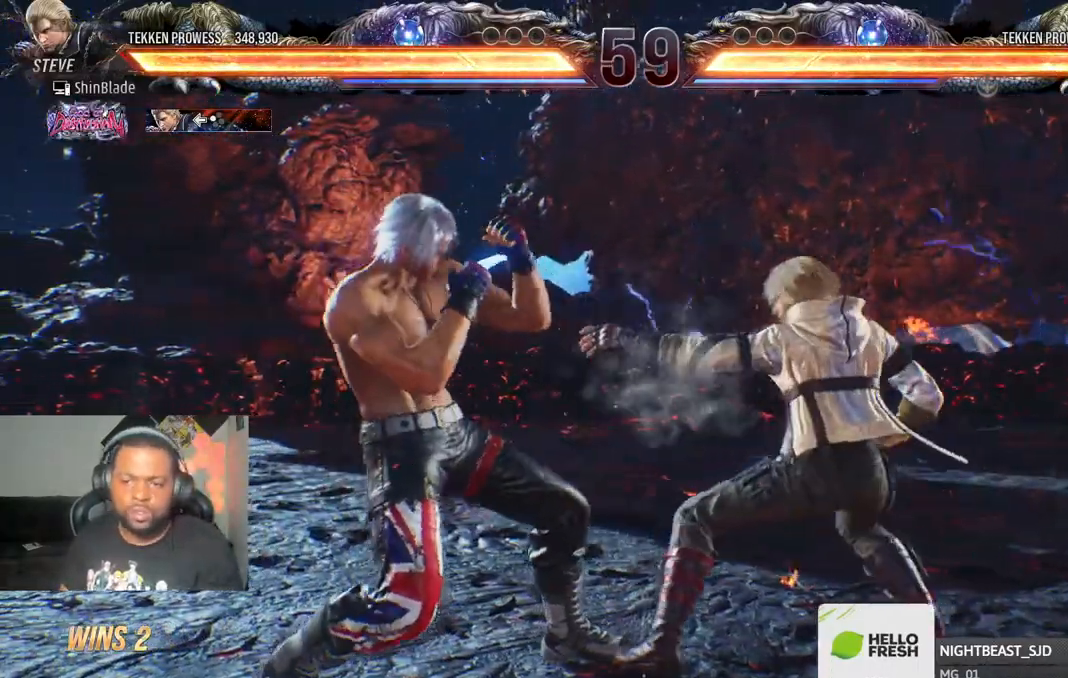
{"buttons": ["DPAD_LEFT"], "left_stick": "center", "right_stick": "center"}
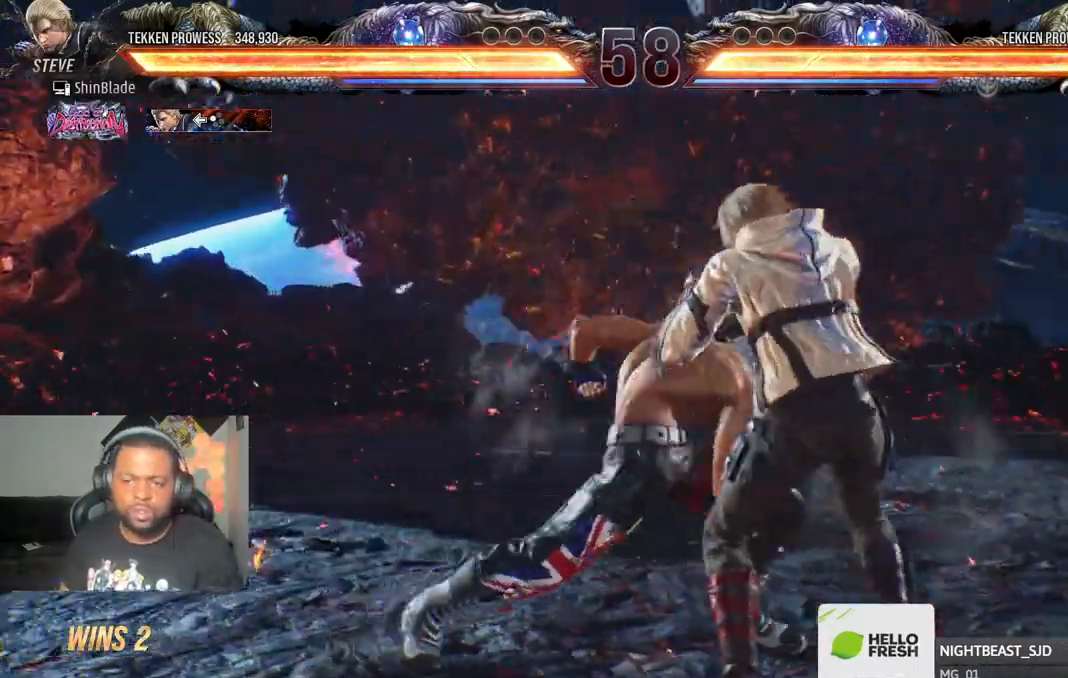
{"buttons": ["DPAD_LEFT"], "left_stick": "center", "right_stick": "center", "events": [[83, "CIRCLE", "down"], [250, "CIRCLE", "up"]]}
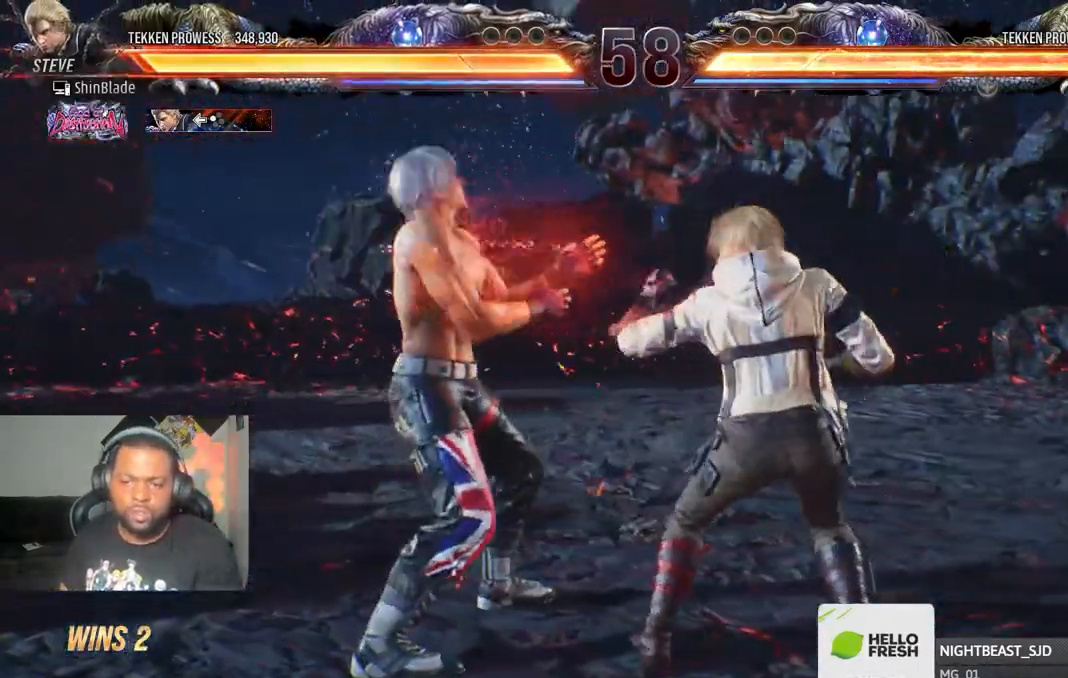
{"buttons": ["TRIANGLE", "DPAD_LEFT"], "left_stick": "center", "right_stick": "center", "events": [[67, "CIRCLE", "down"], [183, "CIRCLE", "up"], [267, "TRIANGLE", "down"], [367, "TRIANGLE", "up"], [450, "TRIANGLE", "down"]]}
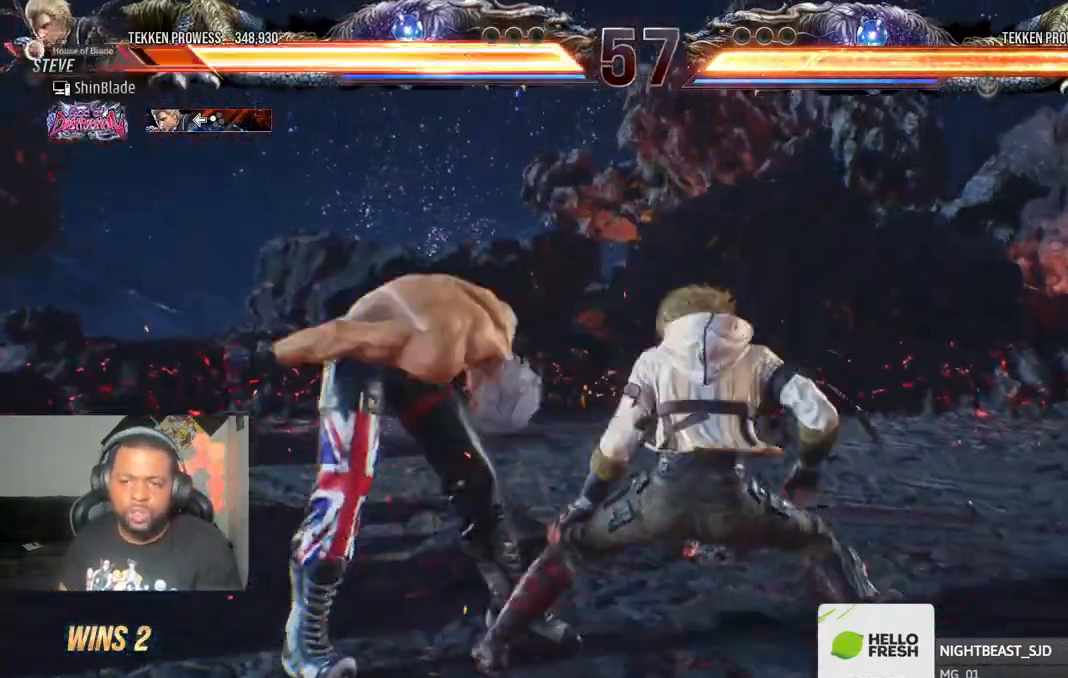
{"buttons": [], "left_stick": "center", "right_stick": "center", "events": [[67, "TRIANGLE", "up"], [217, "DPAD_LEFT", "up"]]}
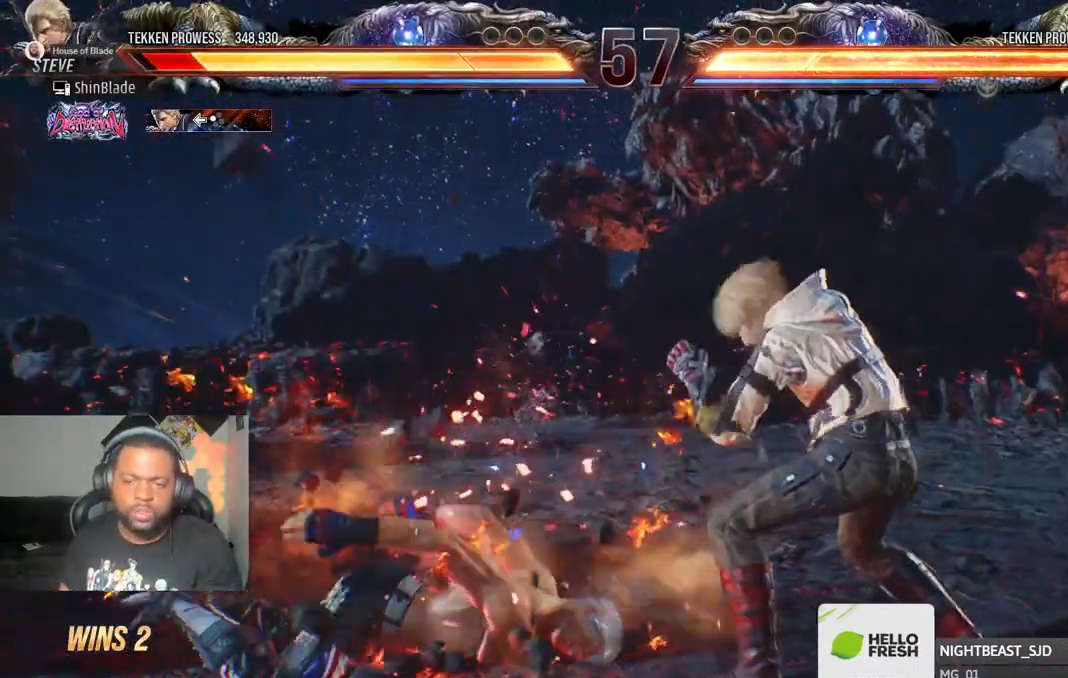
{"buttons": ["DPAD_LEFT"], "left_stick": "center", "right_stick": "center", "events": [[50, "DPAD_UP", "down"], [117, "DPAD_LEFT", "down"], [117, "DPAD_UP", "up"]]}
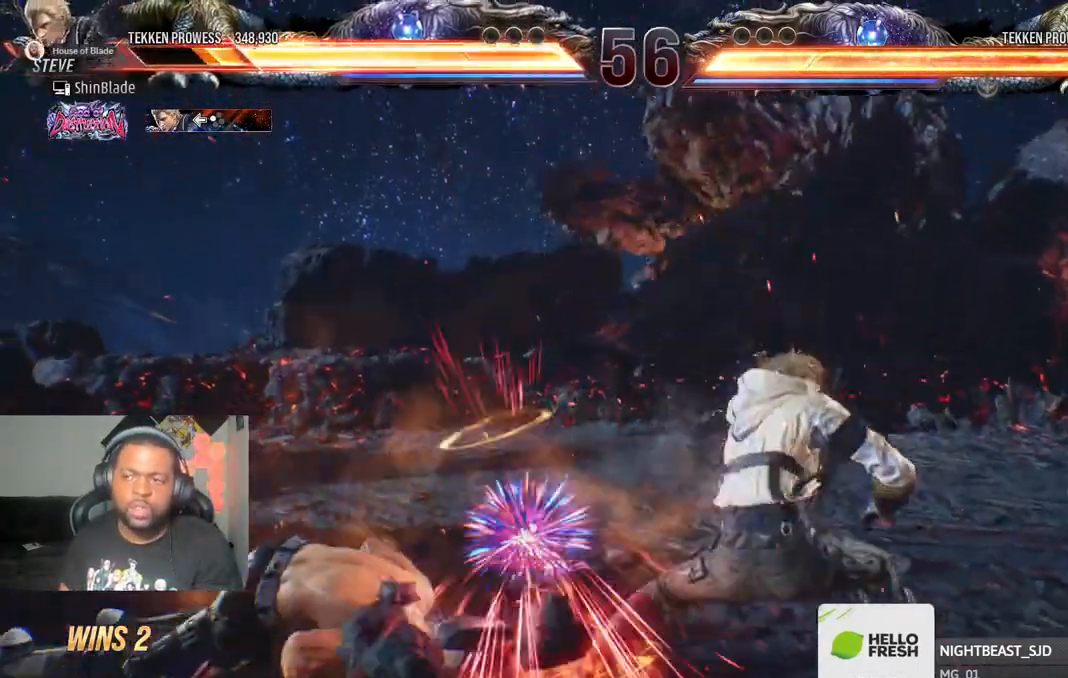
{"buttons": [], "left_stick": "center", "right_stick": "center", "events": [[367, "DPAD_LEFT", "up"]]}
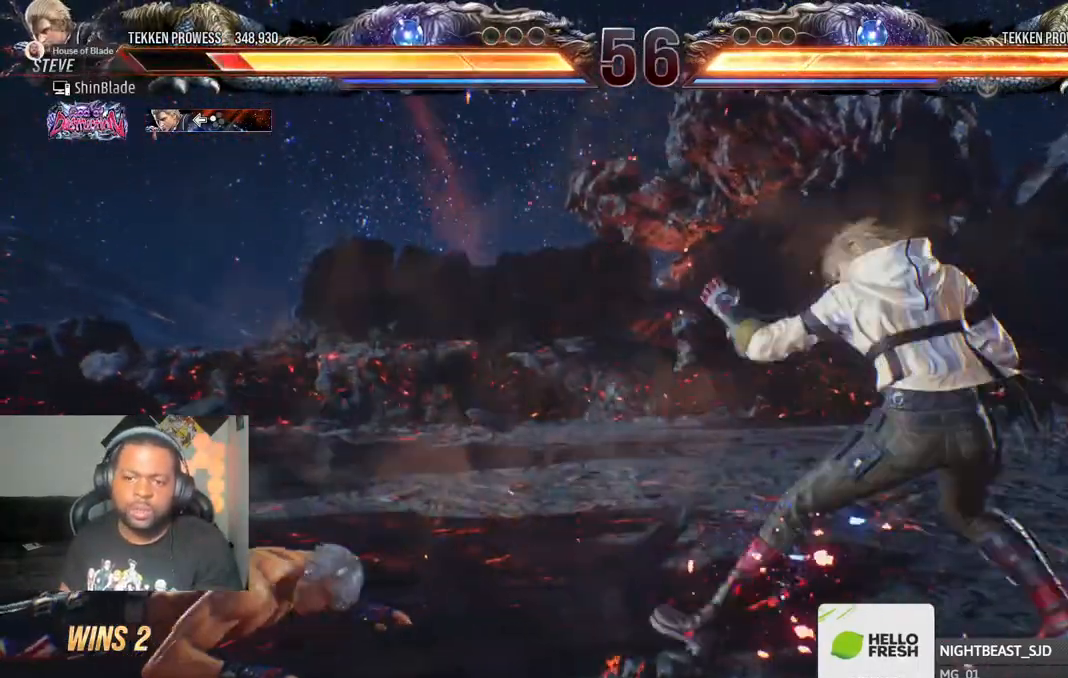
{"buttons": ["CROSS", "DPAD_LEFT"], "left_stick": "center", "right_stick": "center", "events": [[17, "CROSS", "down"], [83, "CROSS", "up"], [167, "CROSS", "down"], [250, "CROSS", "up"], [317, "CROSS", "down"], [333, "DPAD_DOWN", "down"], [333, "DPAD_LEFT", "down"], [400, "CROSS", "up"], [450, "CROSS", "down"], [467, "DPAD_DOWN", "up"]]}
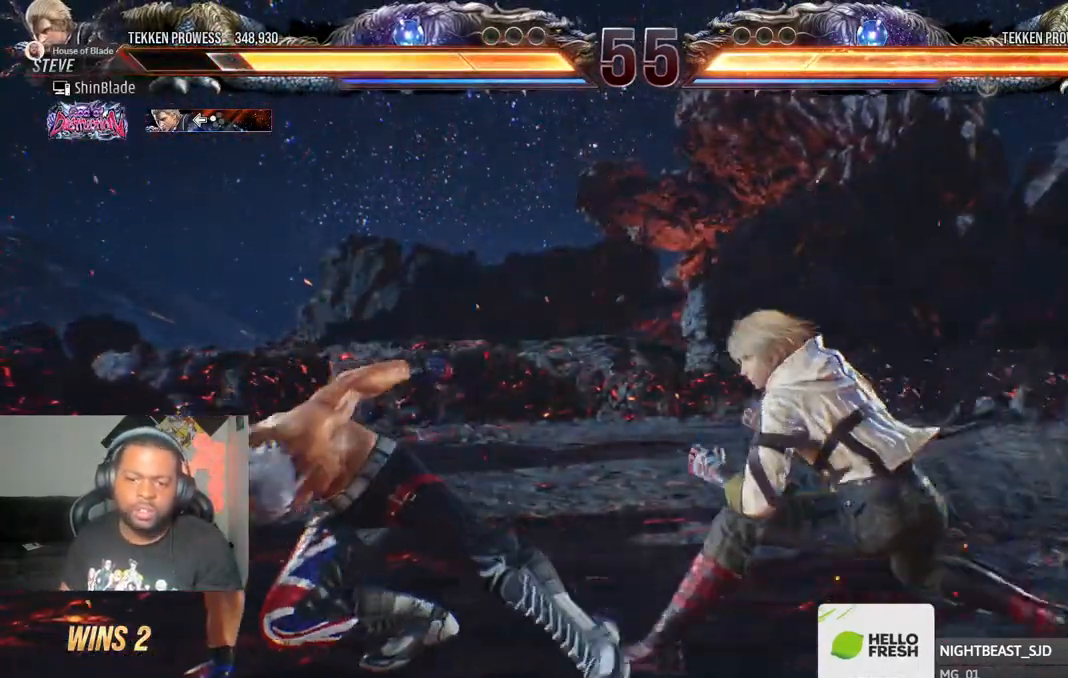
{"buttons": ["DPAD_LEFT"], "left_stick": "center", "right_stick": "center", "events": [[17, "DPAD_LEFT", "up"], [100, "CROSS", "up"], [150, "DPAD_LEFT", "down"]]}
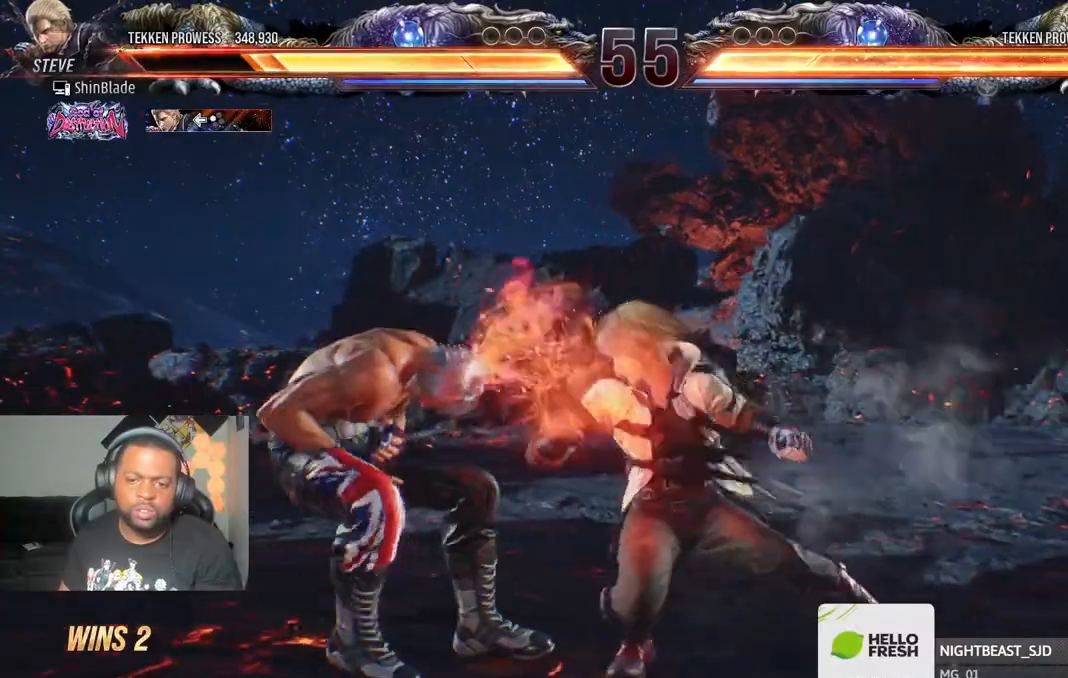
{"buttons": ["DPAD_LEFT"], "left_stick": "center", "right_stick": "center", "events": []}
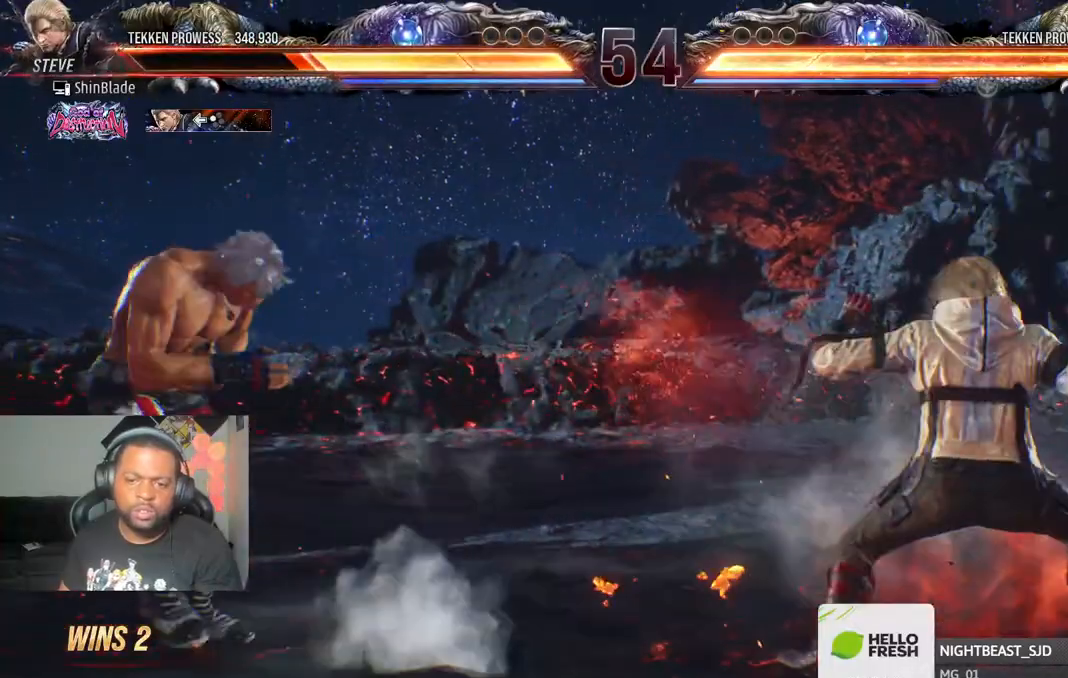
{"buttons": ["SQUARE", "DPAD_LEFT"], "left_stick": "center", "right_stick": "center", "events": [[17, "DPAD_LEFT", "up"], [83, "DPAD_LEFT", "down"], [167, "DPAD_LEFT", "up"], [250, "DPAD_LEFT", "down"], [350, "SQUARE", "down"]]}
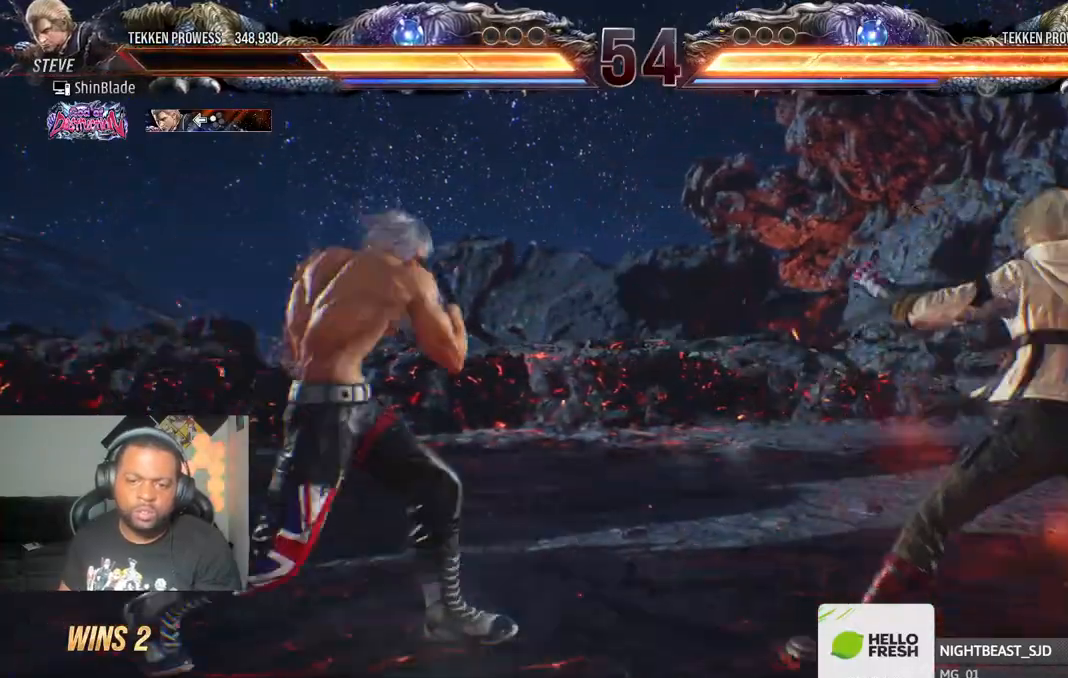
{"buttons": [], "left_stick": "center", "right_stick": "center", "events": [[283, "DPAD_DOWN", "down"], [417, "DPAD_DOWN", "up"], [467, "DPAD_LEFT", "up"], [500, "SQUARE", "up"]]}
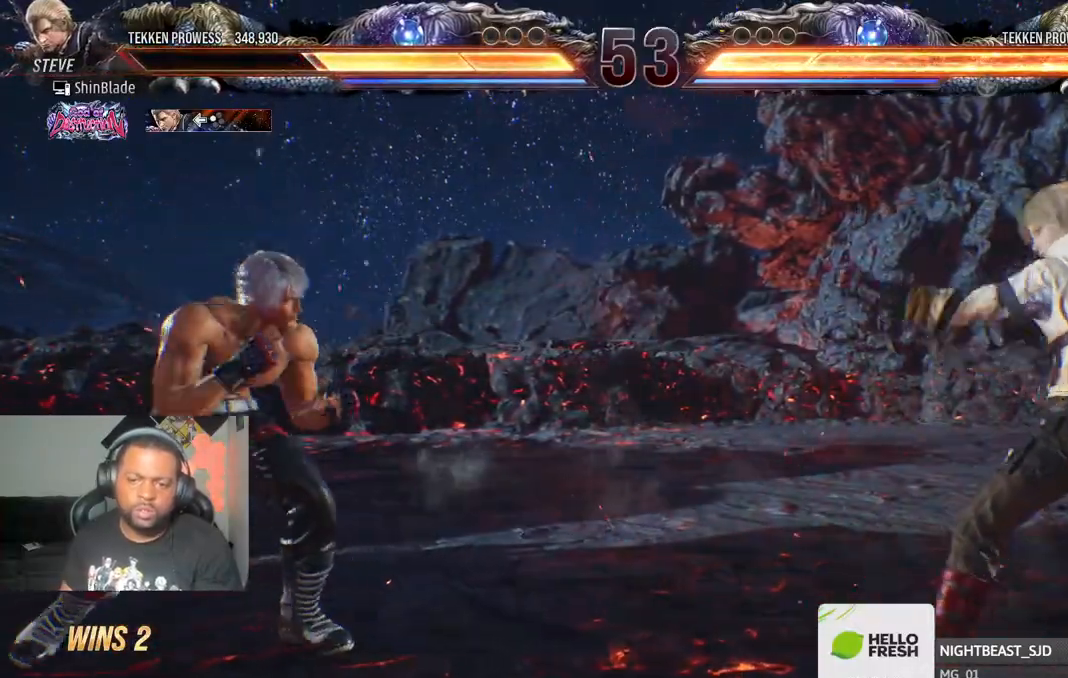
{"buttons": ["DPAD_LEFT"], "left_stick": "center", "right_stick": "center", "events": [[17, "DPAD_LEFT", "down"], [167, "CIRCLE", "down"], [167, "CROSS", "down"], [267, "CIRCLE", "up"], [267, "CROSS", "up"], [350, "DPAD_DOWN", "down"], [400, "DPAD_DOWN", "up"], [450, "DPAD_LEFT", "up"], [500, "DPAD_LEFT", "down"]]}
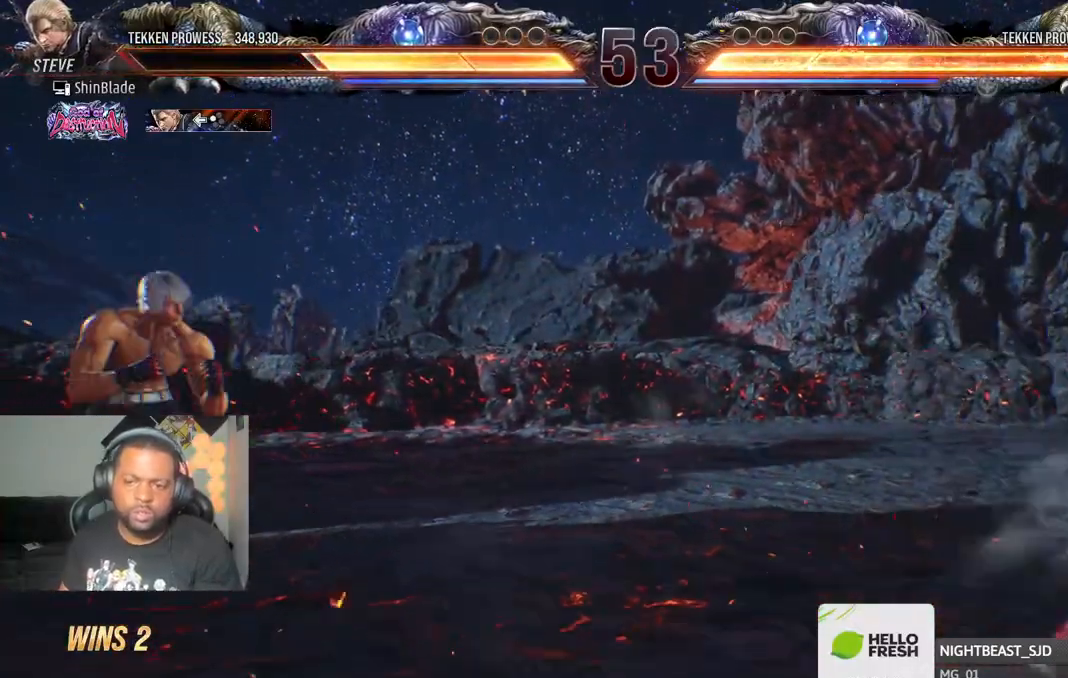
{"buttons": ["CIRCLE"], "left_stick": "center", "right_stick": "center", "events": [[117, "DPAD_LEFT", "up"], [167, "DPAD_UP", "down"], [233, "DPAD_UP", "up"], [417, "CIRCLE", "down"], [417, "CROSS", "down"], [500, "CROSS", "up"]]}
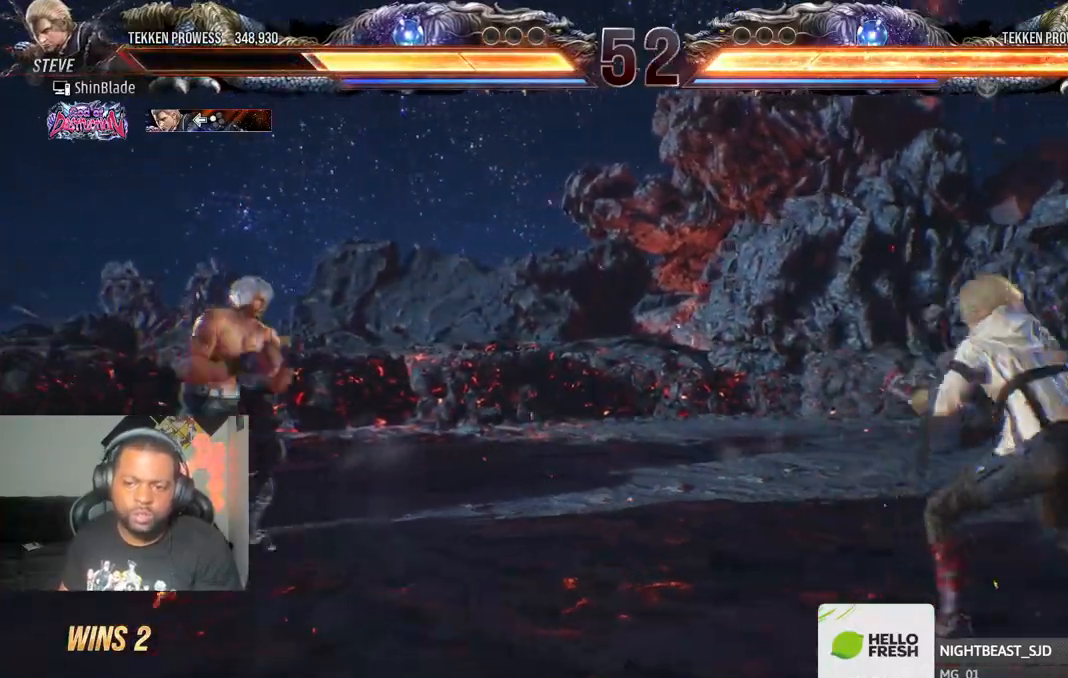
{"buttons": ["CROSS", "CIRCLE"], "left_stick": "center", "right_stick": "center", "events": [[17, "CIRCLE", "up"], [167, "DPAD_RIGHT", "down"], [367, "DPAD_RIGHT", "up"], [400, "CIRCLE", "down"], [400, "CROSS", "down"]]}
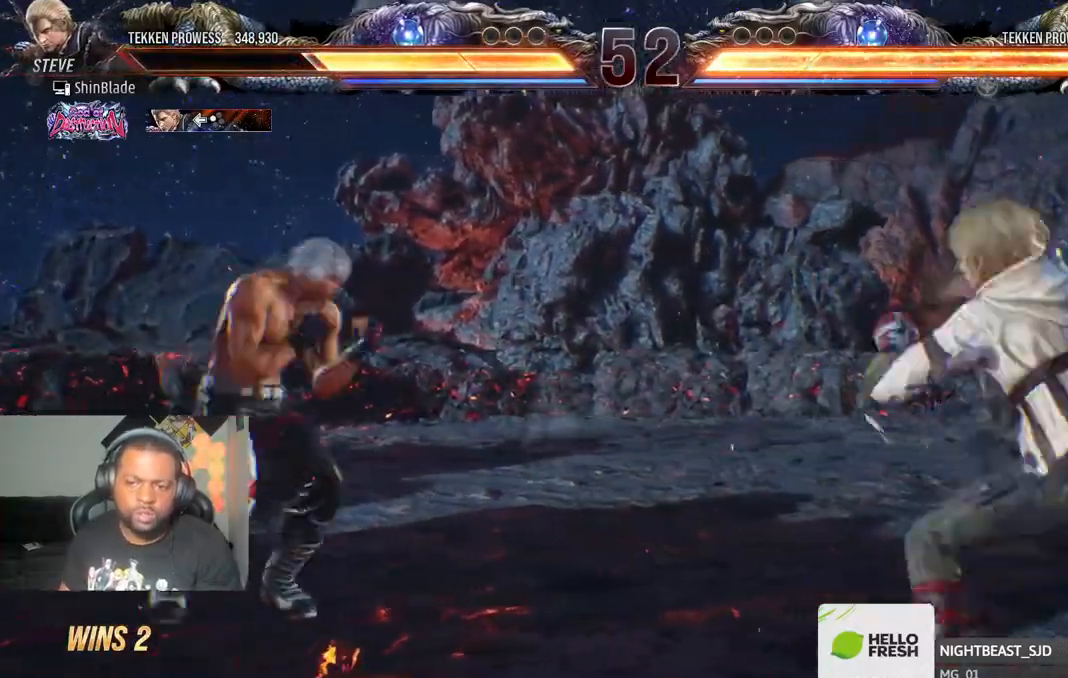
{"buttons": ["SQUARE", "TRIANGLE", "DPAD_RIGHT"], "left_stick": "center", "right_stick": "center", "events": [[17, "CIRCLE", "up"], [17, "CROSS", "up"], [50, "DPAD_RIGHT", "down"], [133, "TRIANGLE", "down"], [167, "SQUARE", "down"], [200, "TRIANGLE", "up"], [250, "TRIANGLE", "down"], [283, "SQUARE", "up"], [350, "SQUARE", "down"], [417, "TRIANGLE", "up"], [433, "SQUARE", "up"], [467, "TRIANGLE", "down"], [483, "SQUARE", "down"]]}
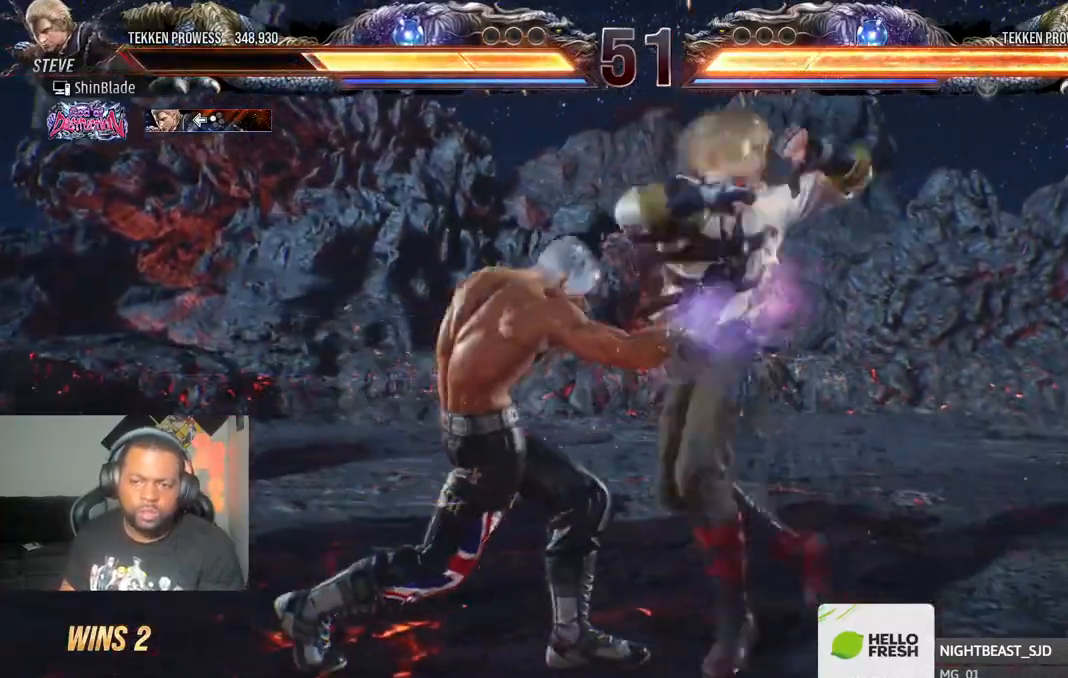
{"buttons": ["DPAD_LEFT"], "left_stick": "center", "right_stick": "center", "events": [[17, "DPAD_RIGHT", "up"], [67, "TRIANGLE", "up"], [117, "DPAD_LEFT", "down"], [117, "SQUARE", "up"]]}
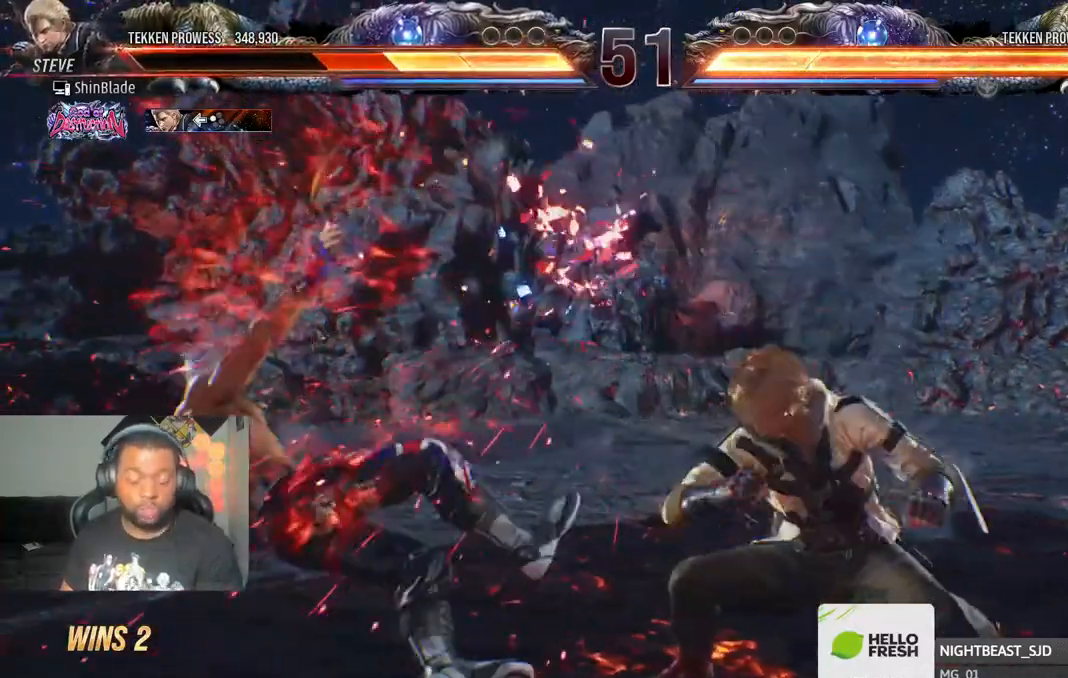
{"buttons": ["DPAD_LEFT"], "left_stick": "center", "right_stick": "center", "events": []}
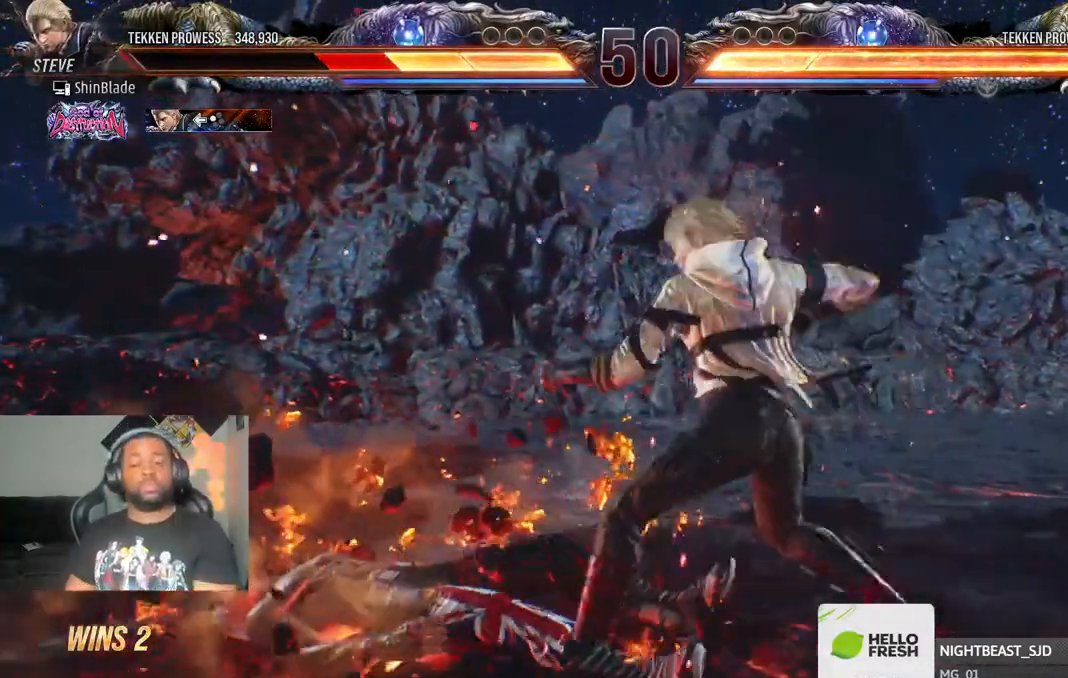
{"buttons": ["DPAD_LEFT"], "left_stick": "center", "right_stick": "center", "events": []}
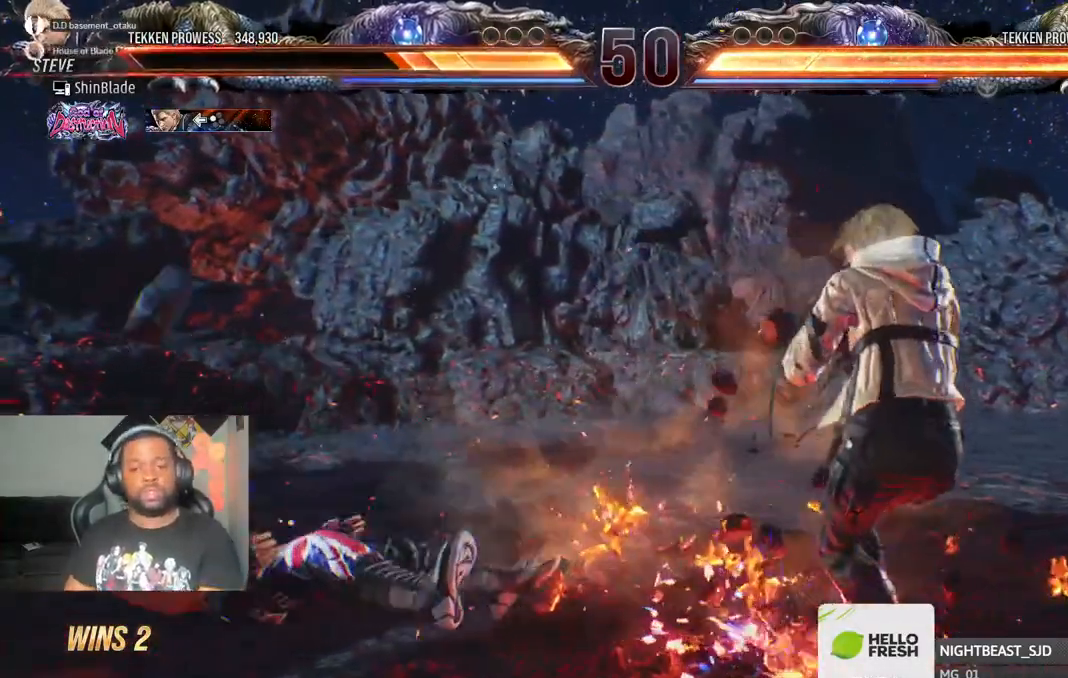
{"buttons": ["DPAD_UP"], "left_stick": "center", "right_stick": "center", "events": [[267, "DPAD_LEFT", "up"], [467, "DPAD_UP", "down"]]}
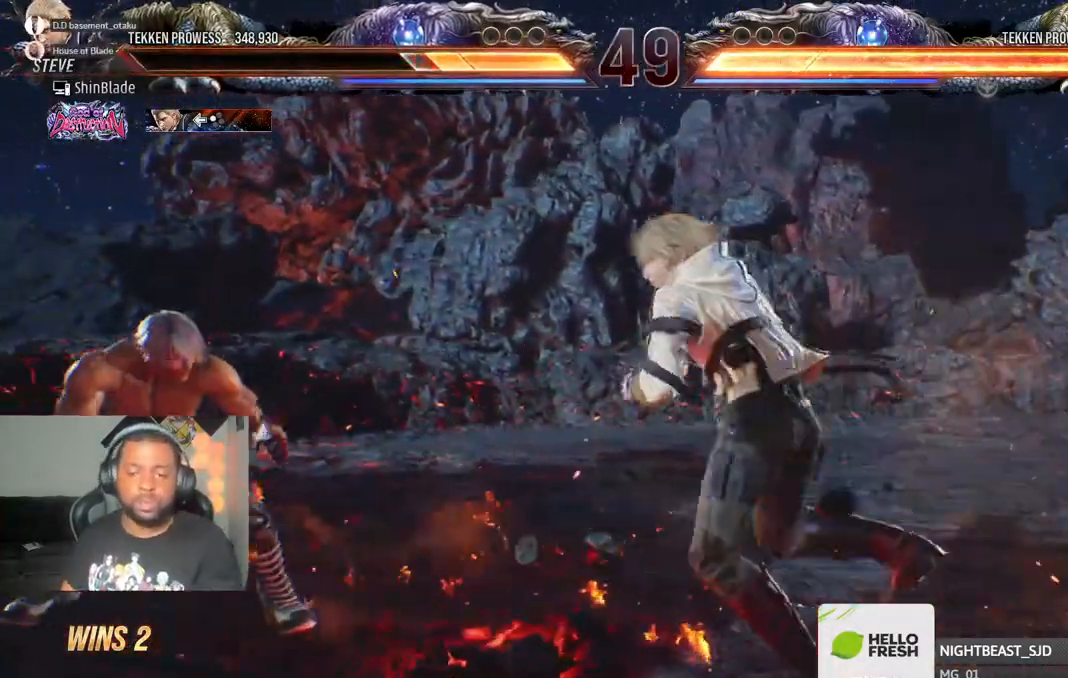
{"buttons": ["DPAD_UP"], "left_stick": "center", "right_stick": "center", "events": [[50, "DPAD_UP", "up"], [117, "DPAD_UP", "down"], [150, "DPAD_UP", "up"], [200, "DPAD_UP", "down"]]}
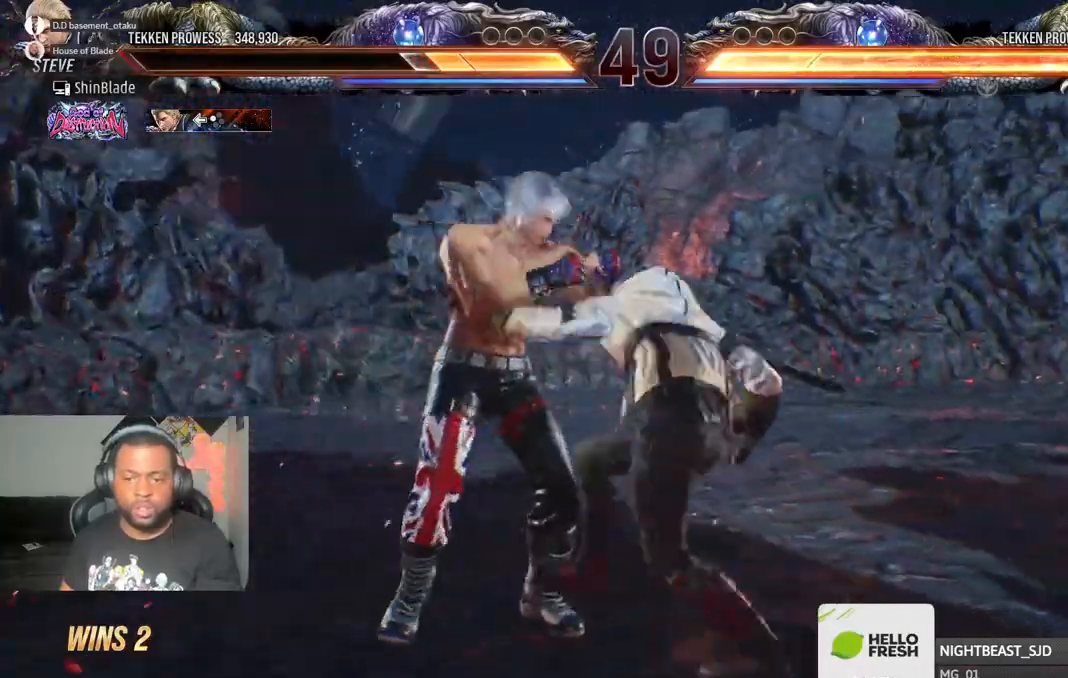
{"buttons": [], "left_stick": "center", "right_stick": "center", "events": [[50, "DPAD_UP", "up"], [133, "DPAD_UP", "down"], [200, "DPAD_UP", "up"]]}